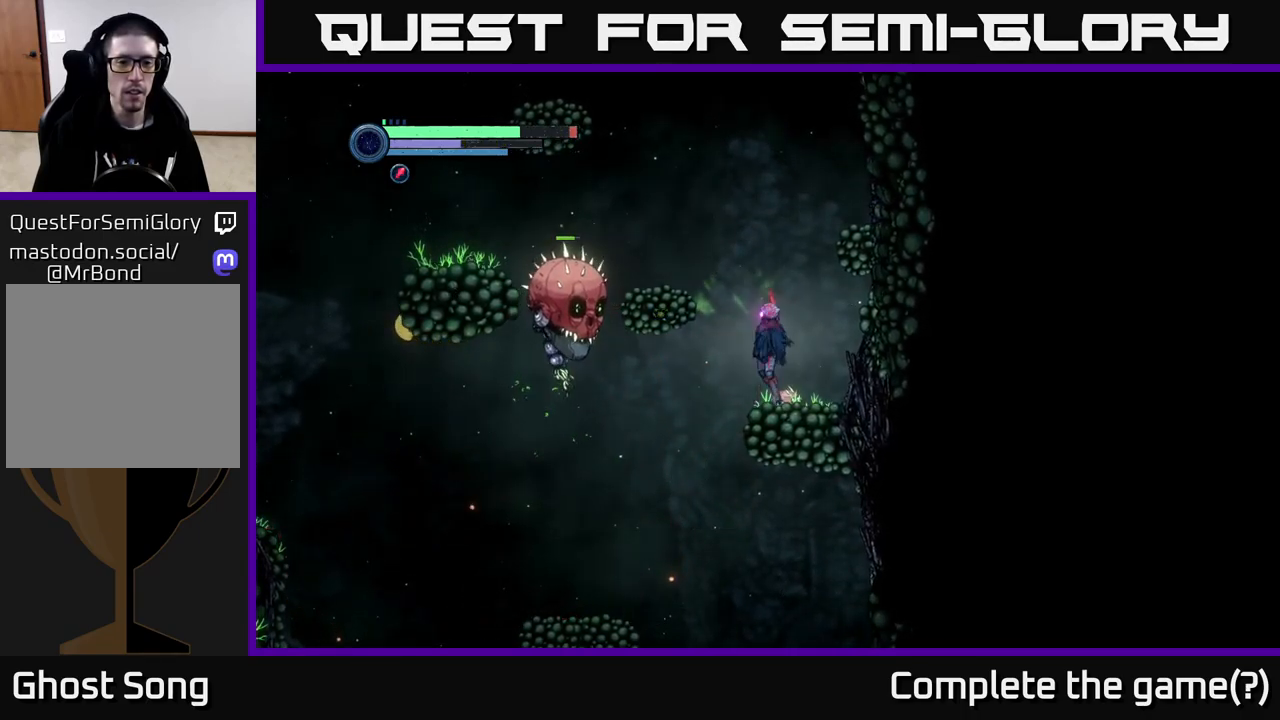
Gameplay with a controller (Xbox layout); each line is a JSON object with the inputs held at the frame after it. "events" lists button and stick changes between this image and that frame as [ms after this image, input, new state], when the widget could be followed in between.
{"buttons": ["A"], "left_stick": "center", "right_stick": "center", "events": [[34, "A", "down"]]}
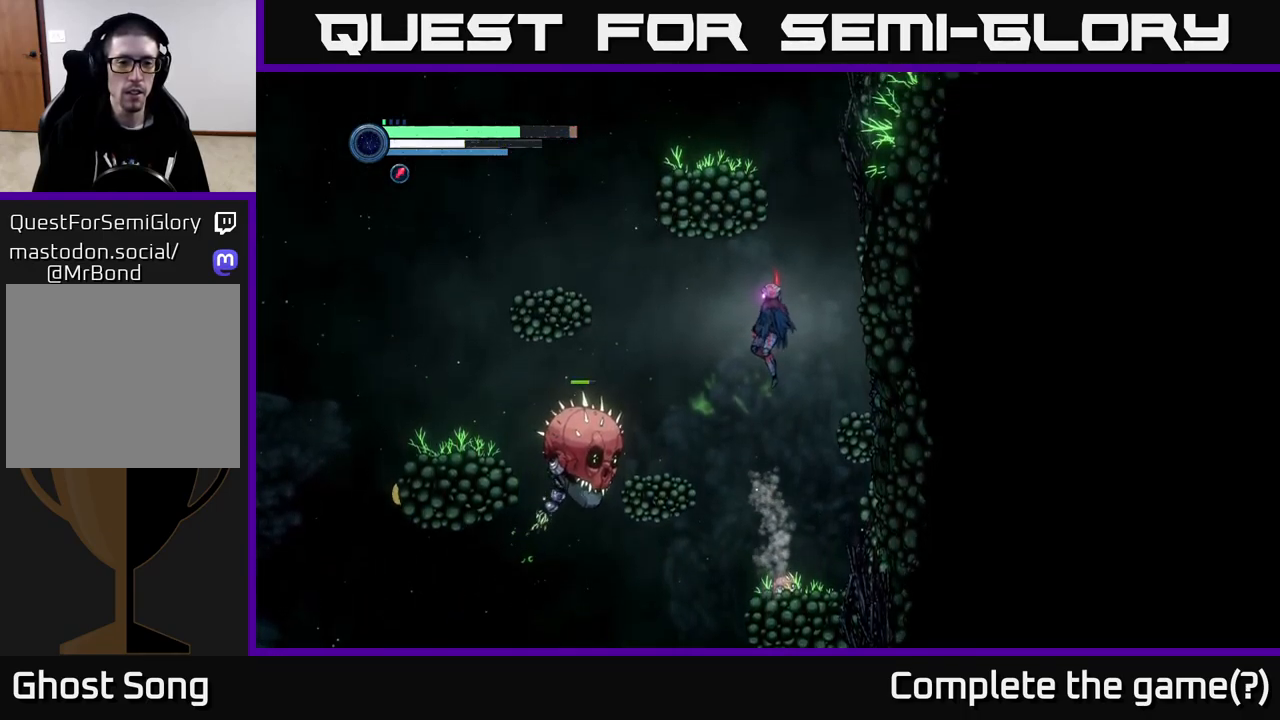
{"buttons": ["DPAD_LEFT"], "left_stick": "center", "right_stick": "center", "events": [[200, "A", "up"], [500, "DPAD_LEFT", "down"]]}
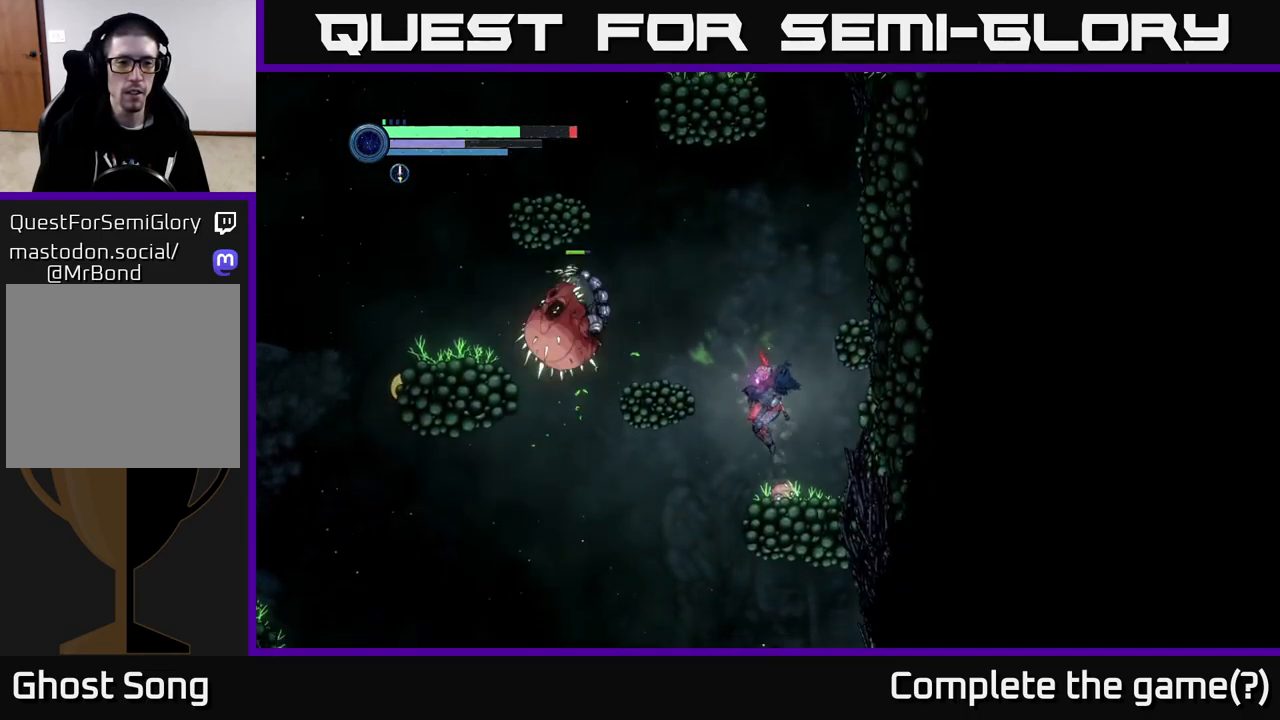
{"buttons": [], "left_stick": "down", "right_stick": "center", "events": [[100, "DPAD_LEFT", "up"], [384, "left_stick", "down"]]}
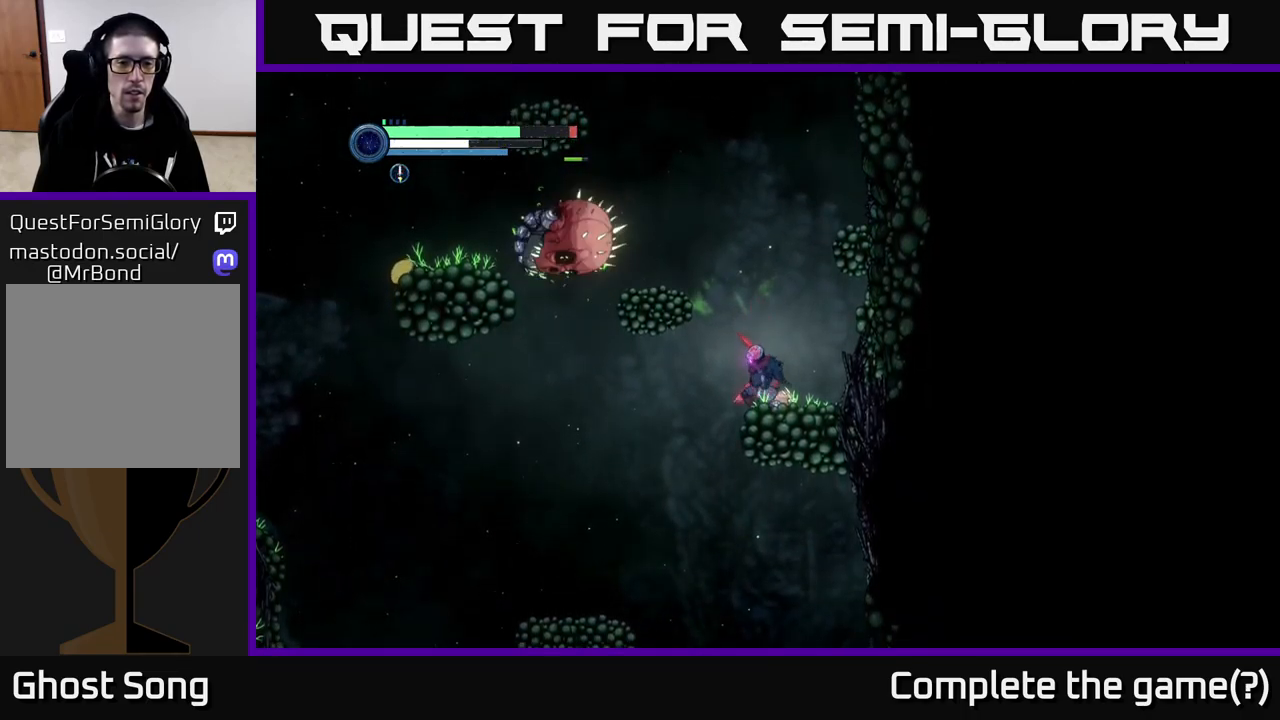
{"buttons": [], "left_stick": "down", "right_stick": "center", "events": []}
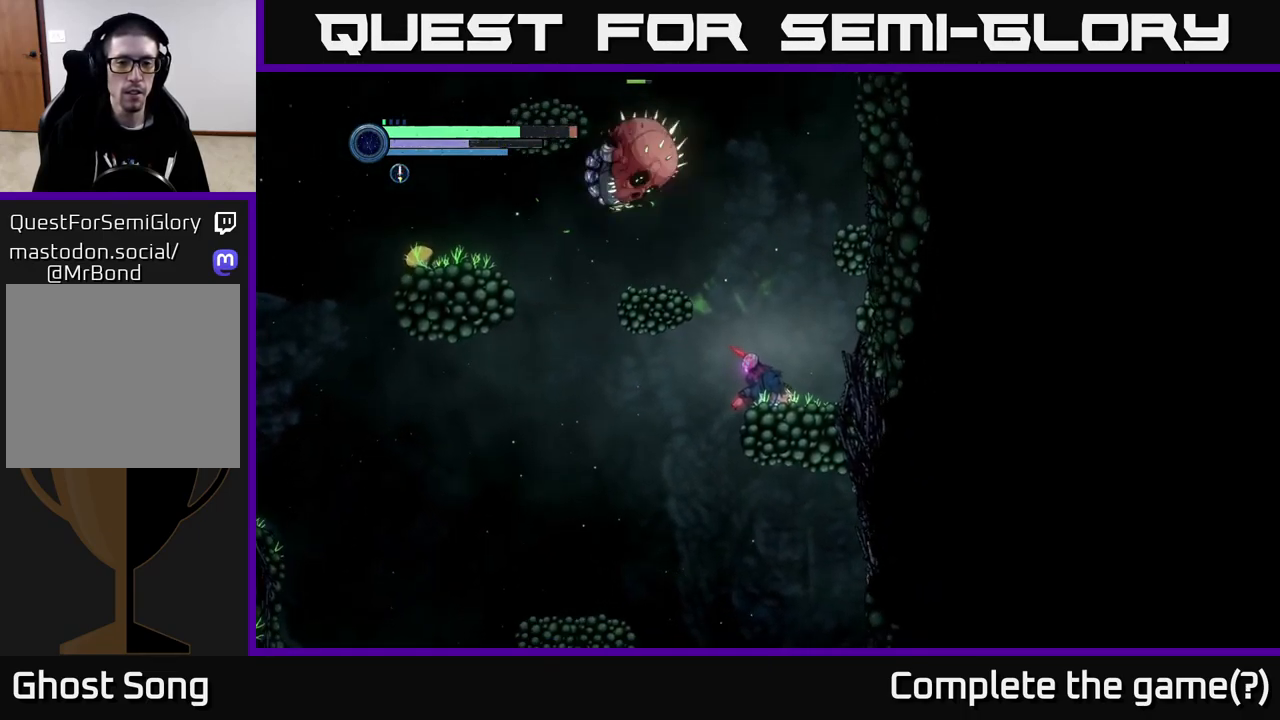
{"buttons": ["L2"], "left_stick": "up-left", "right_stick": "center", "events": [[317, "left_stick", "center"], [367, "L2", "down"], [367, "left_stick", "up"], [417, "left_stick", "up-left"]]}
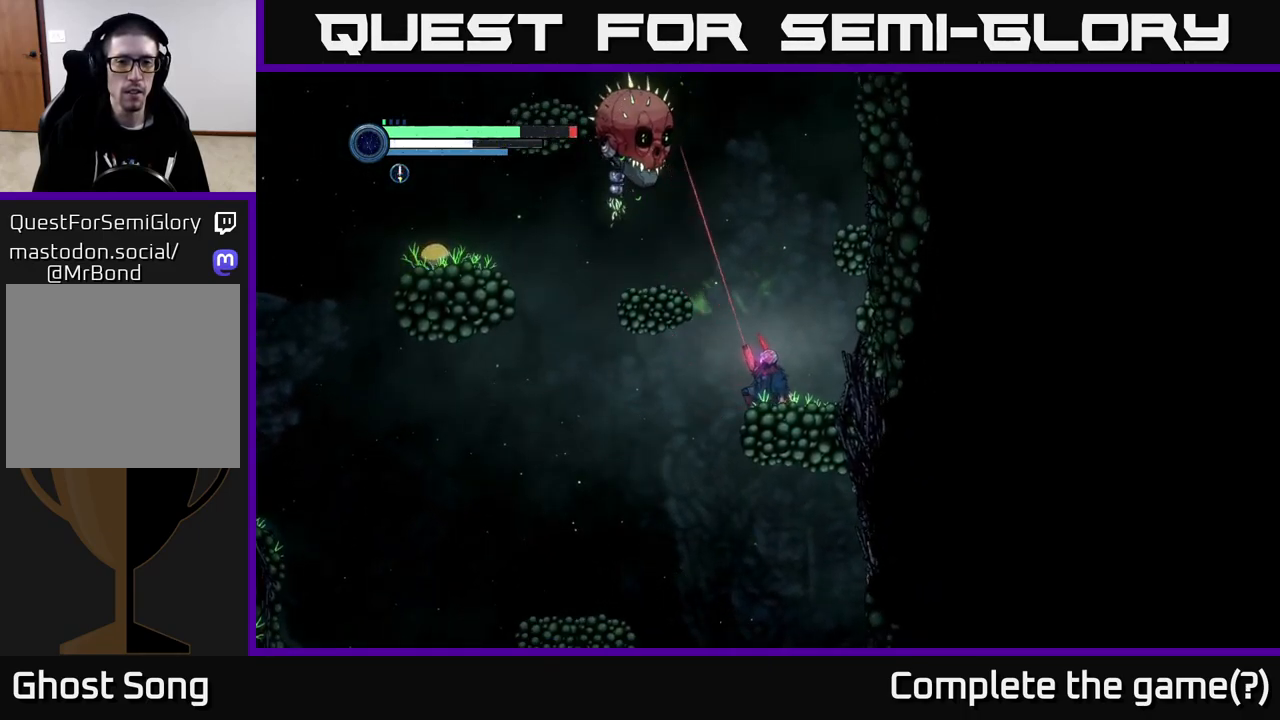
{"buttons": ["L2"], "left_stick": "up-left", "right_stick": "center", "events": []}
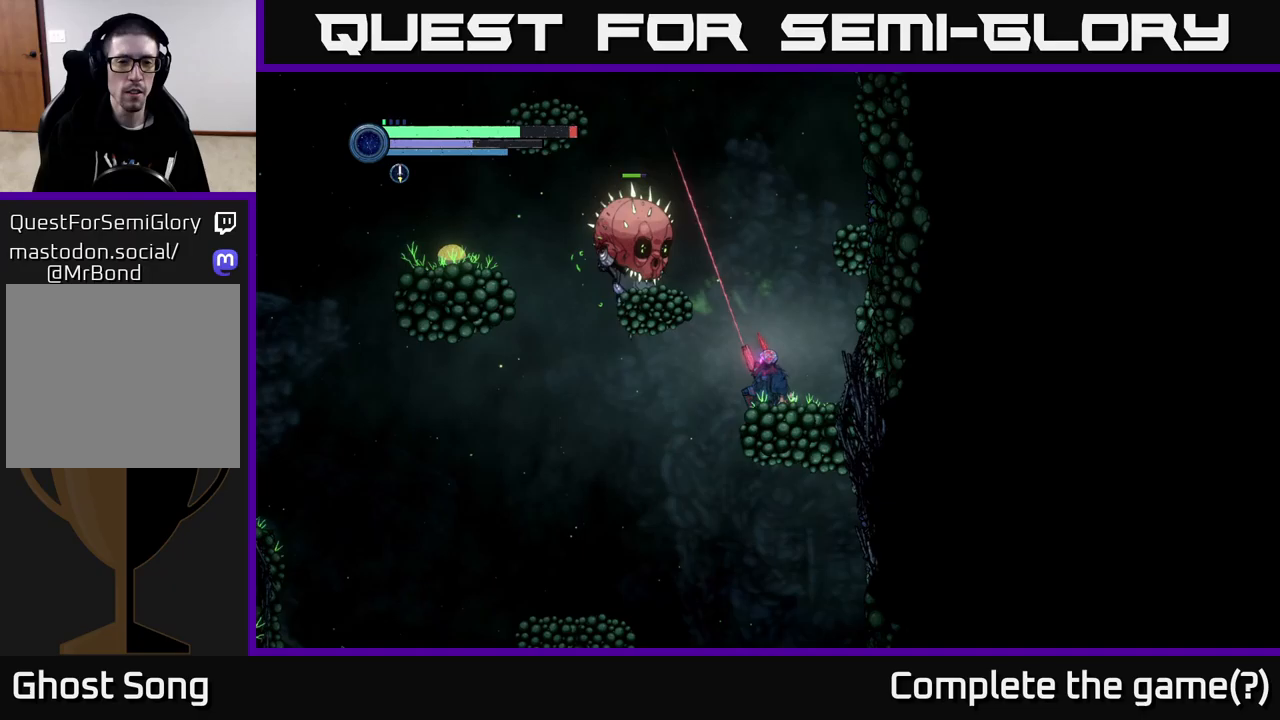
{"buttons": ["L2"], "left_stick": "up-left", "right_stick": "center", "events": [[200, "Y", "down"], [300, "Y", "up"]]}
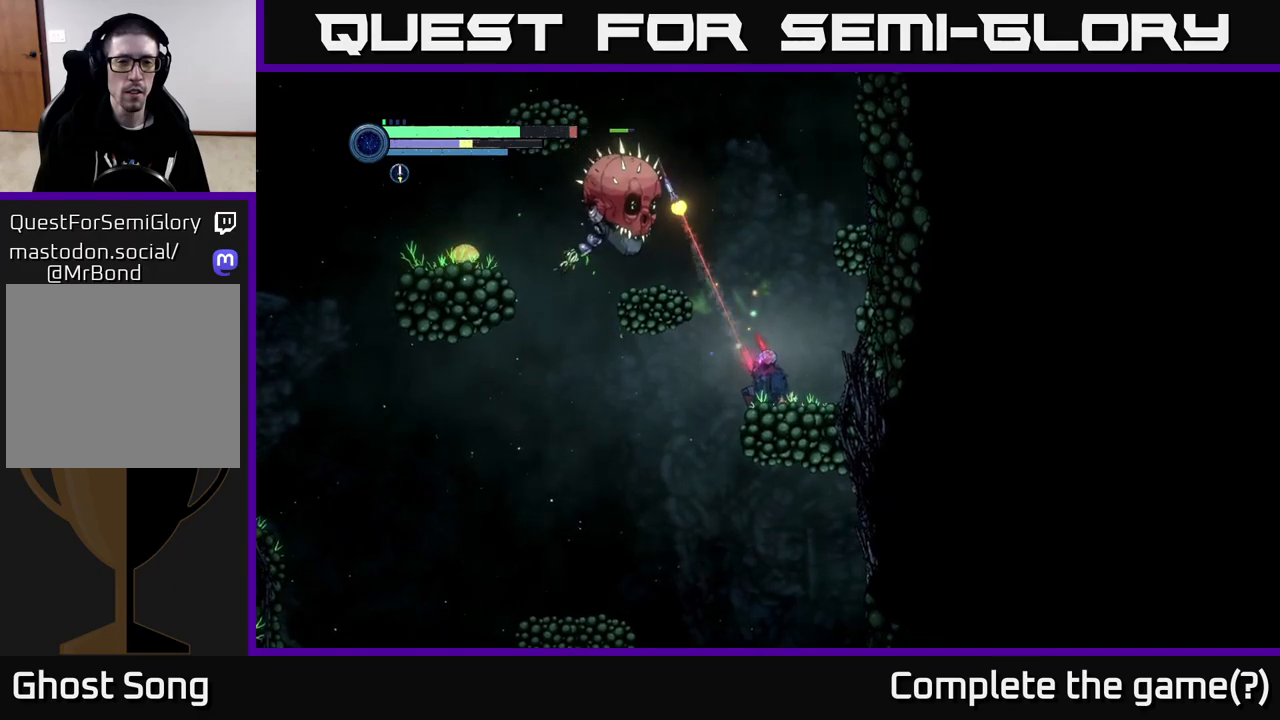
{"buttons": ["L2"], "left_stick": "up-left", "right_stick": "center", "events": [[150, "Y", "down"], [267, "Y", "up"]]}
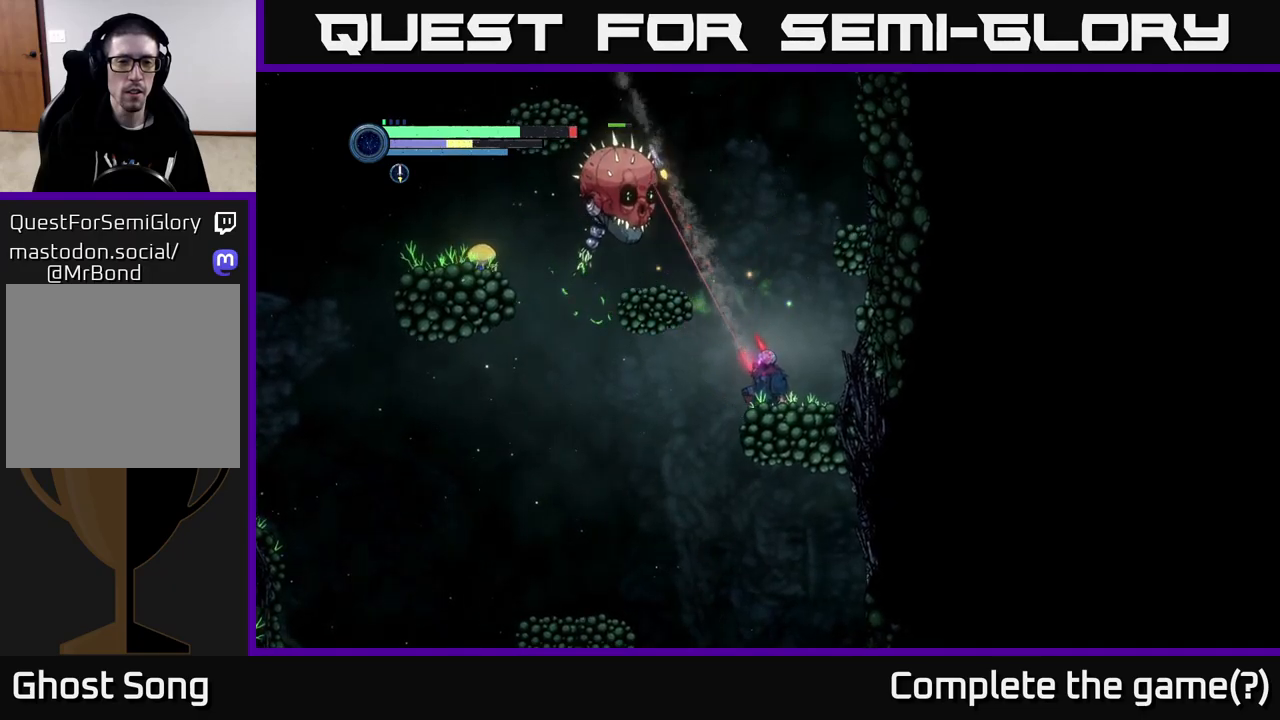
{"buttons": ["L2"], "left_stick": "up-left", "right_stick": "center", "events": [[33, "Y", "down"], [150, "Y", "up"], [333, "Y", "down"], [467, "Y", "up"]]}
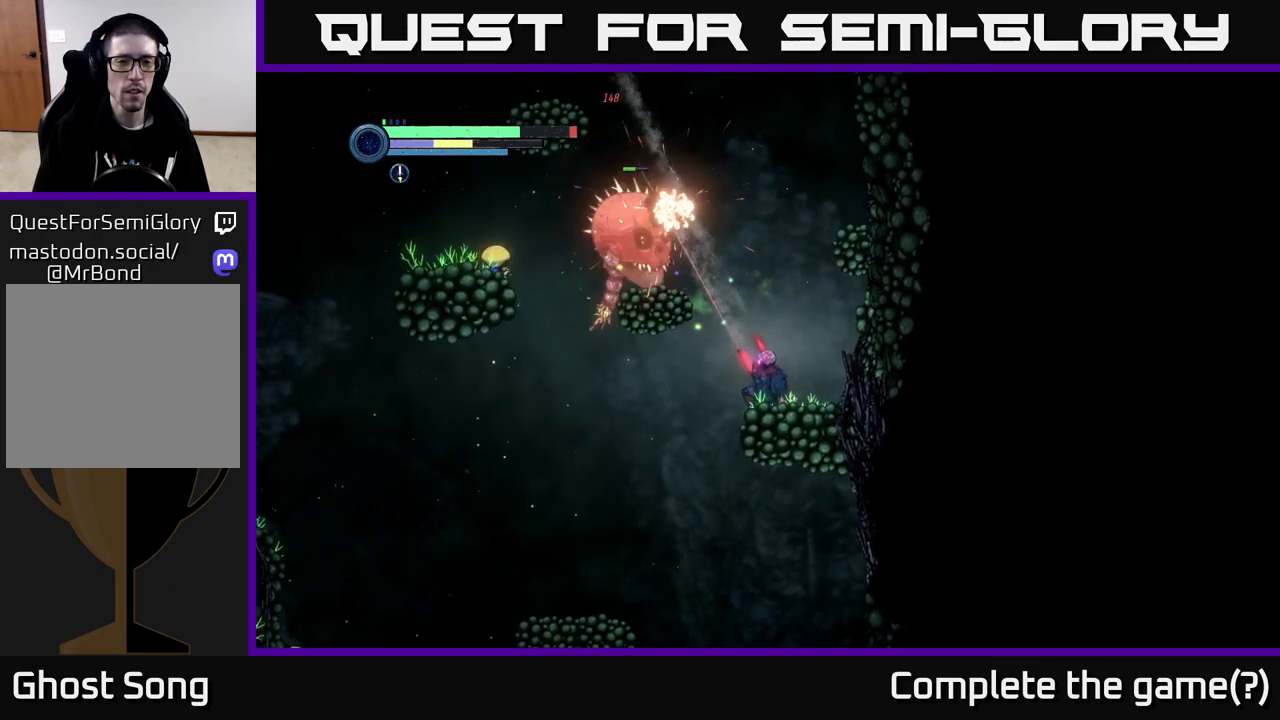
{"buttons": ["Y", "L2"], "left_stick": "up-left", "right_stick": "center", "events": [[117, "Y", "down"], [267, "Y", "up"], [467, "Y", "down"]]}
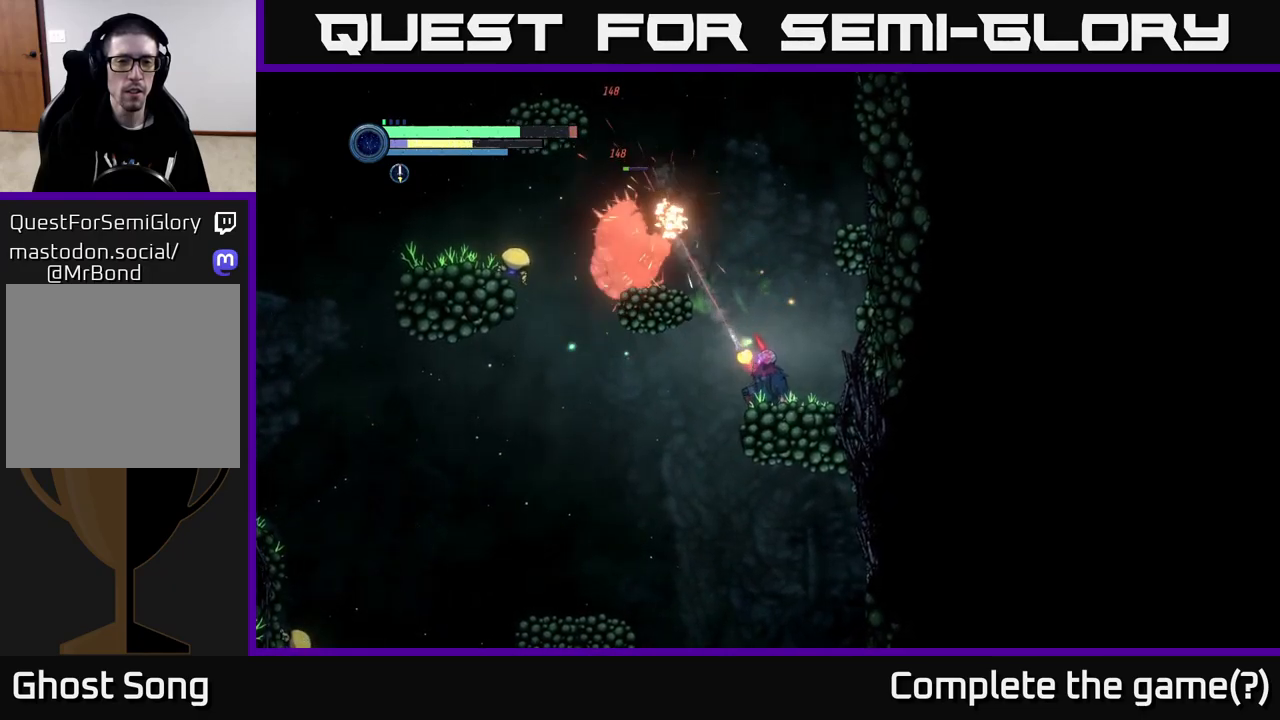
{"buttons": ["L2"], "left_stick": "up-left", "right_stick": "center", "events": [[100, "Y", "up"]]}
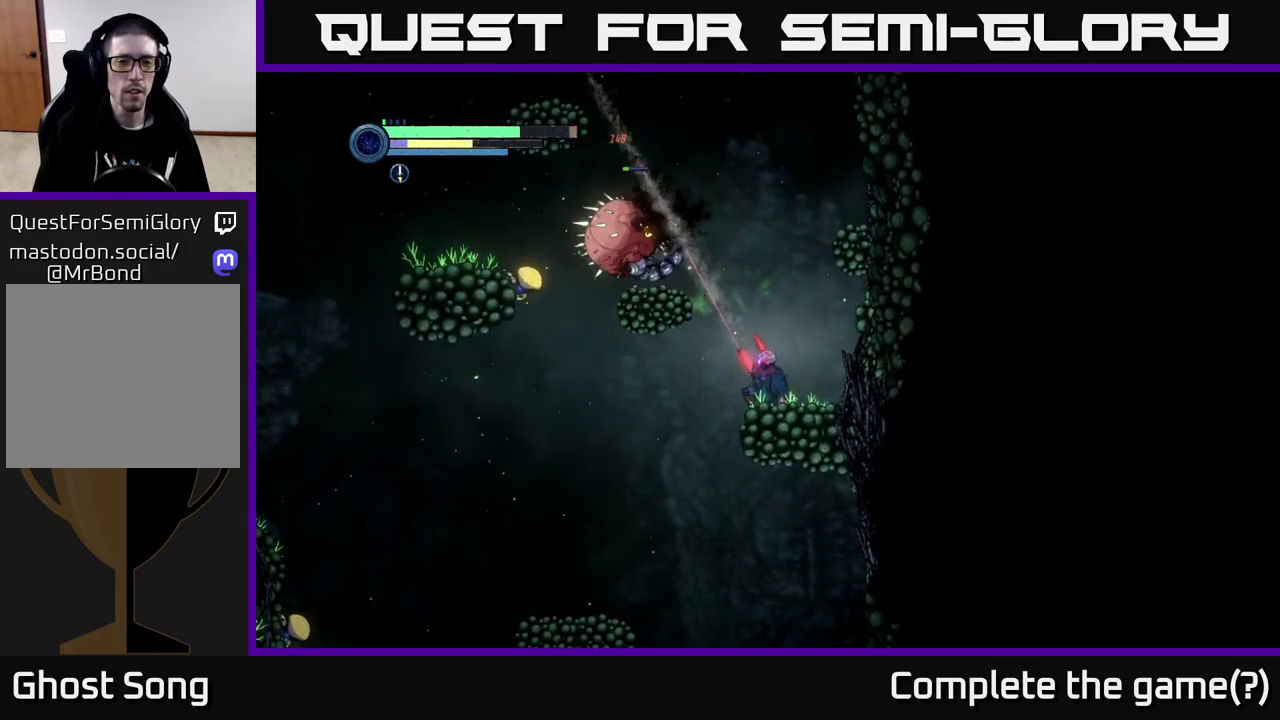
{"buttons": ["L2"], "left_stick": "up-left", "right_stick": "center", "events": [[333, "X", "down"], [417, "X", "up"]]}
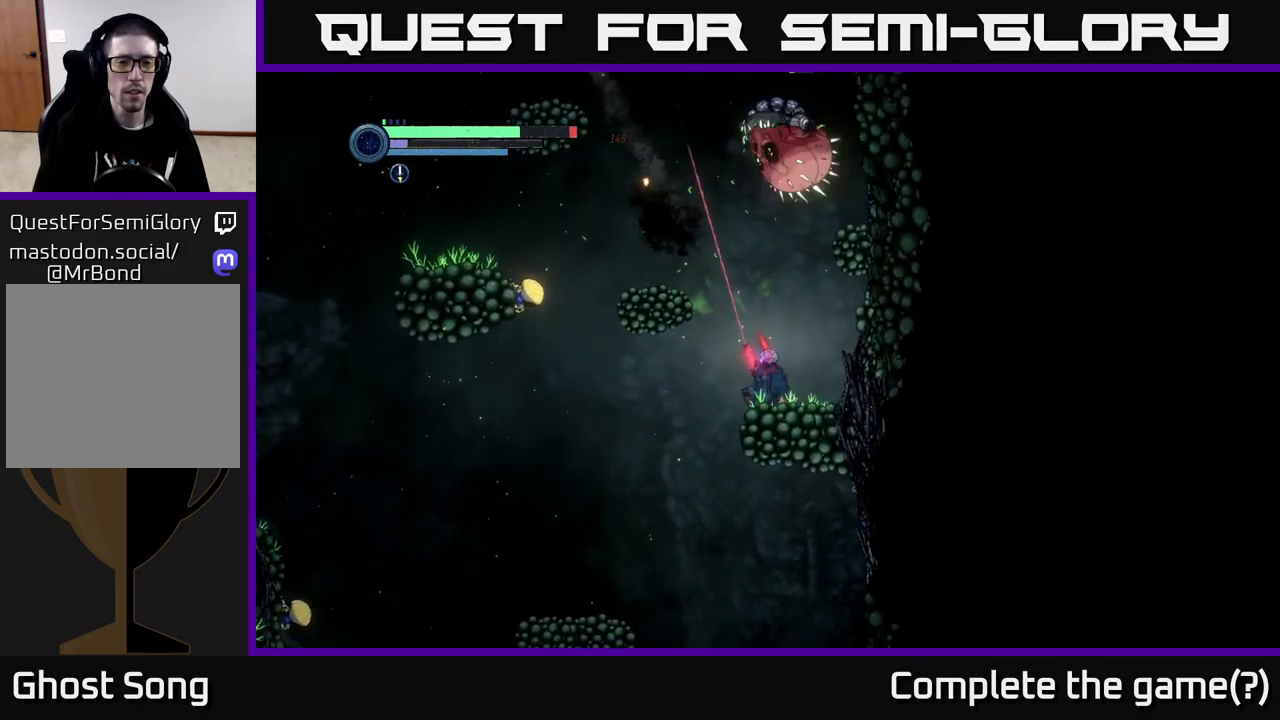
{"buttons": ["X", "L2"], "left_stick": "up-left", "right_stick": "center", "events": [[100, "left_stick", "up"], [167, "X", "down"], [383, "left_stick", "up-left"]]}
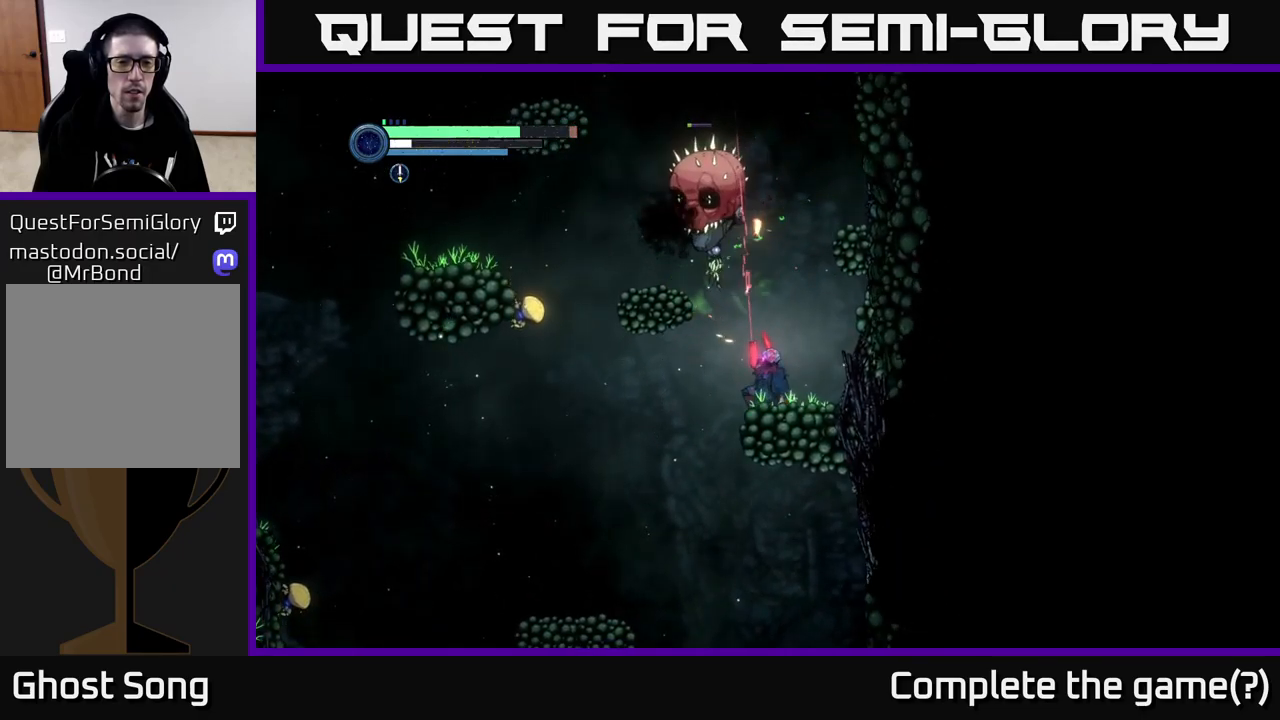
{"buttons": ["X", "L2"], "left_stick": "up-left", "right_stick": "center", "events": []}
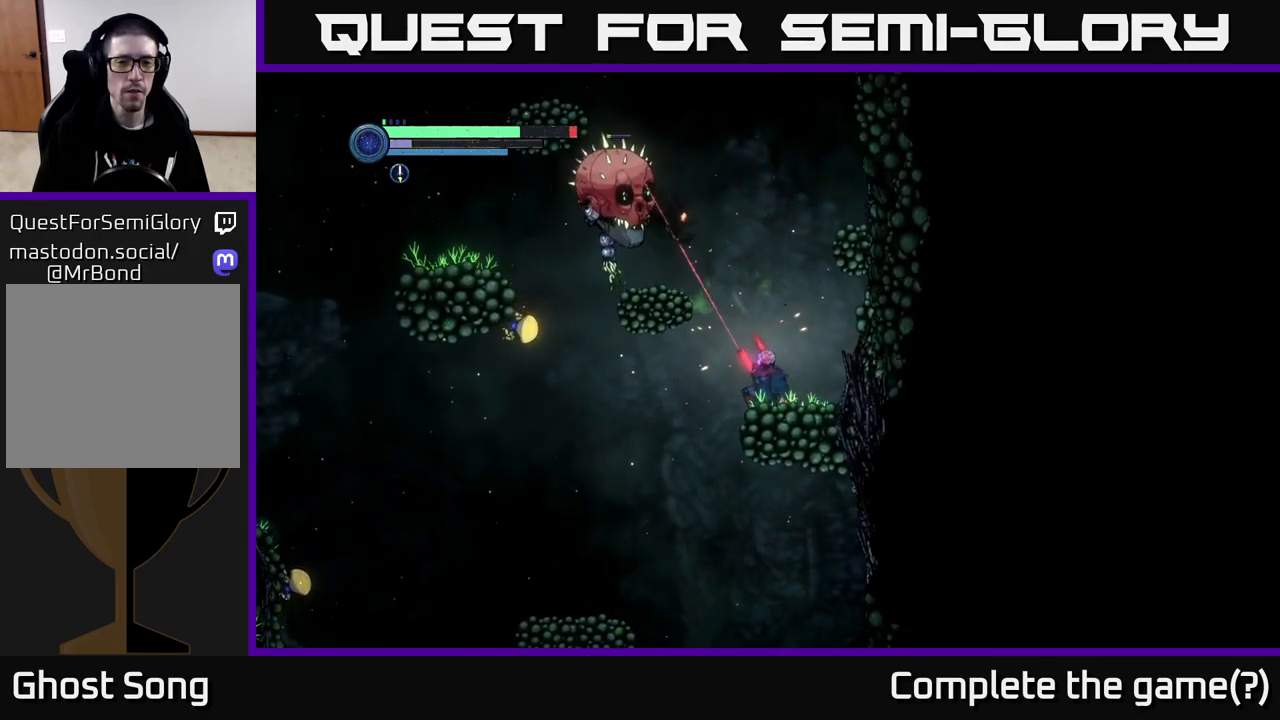
{"buttons": ["L2"], "left_stick": "up-left", "right_stick": "center", "events": [[317, "X", "up"]]}
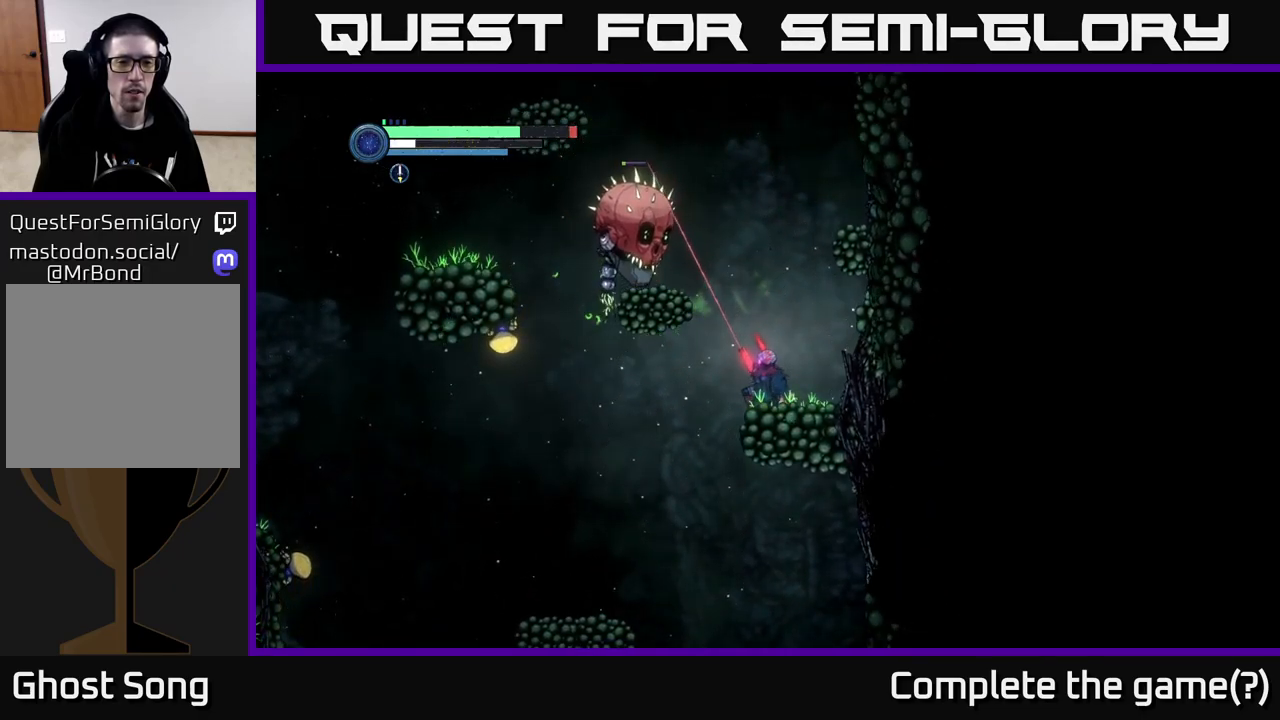
{"buttons": ["L2"], "left_stick": "up-left", "right_stick": "center", "events": [[183, "Y", "down"], [283, "Y", "up"]]}
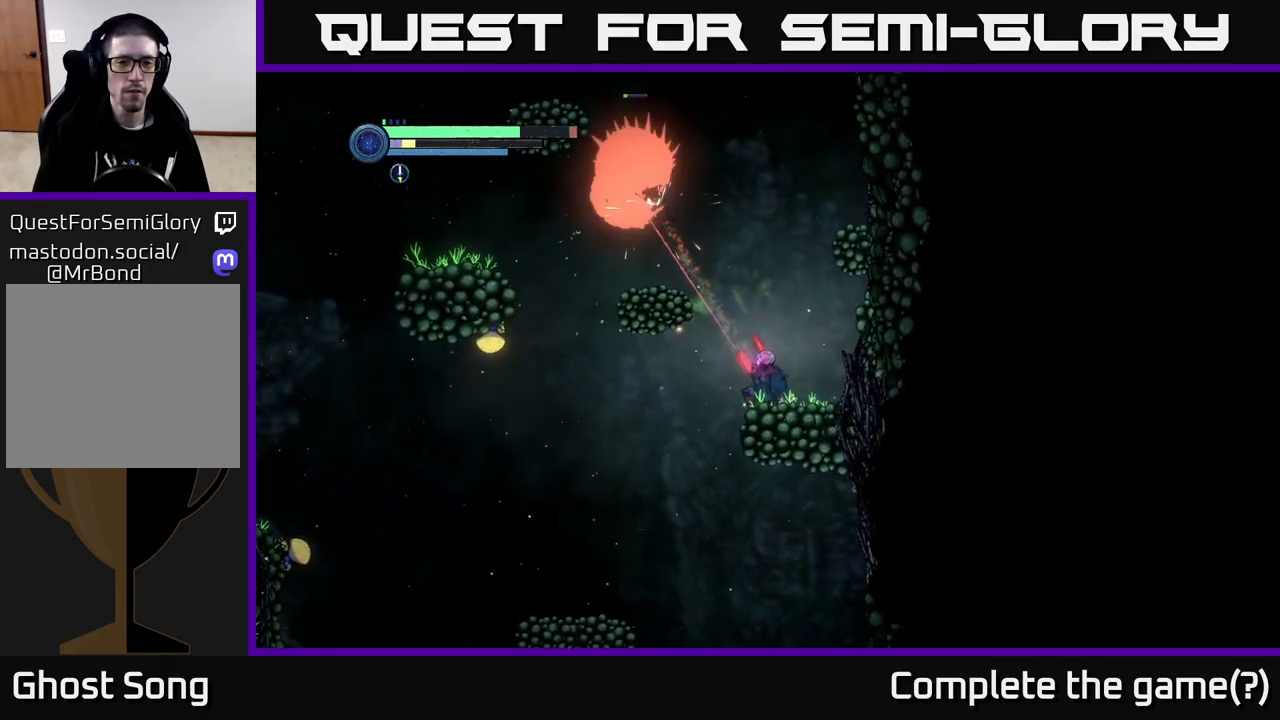
{"buttons": [], "left_stick": "up-left", "right_stick": "center", "events": [[499, "L2", "up"]]}
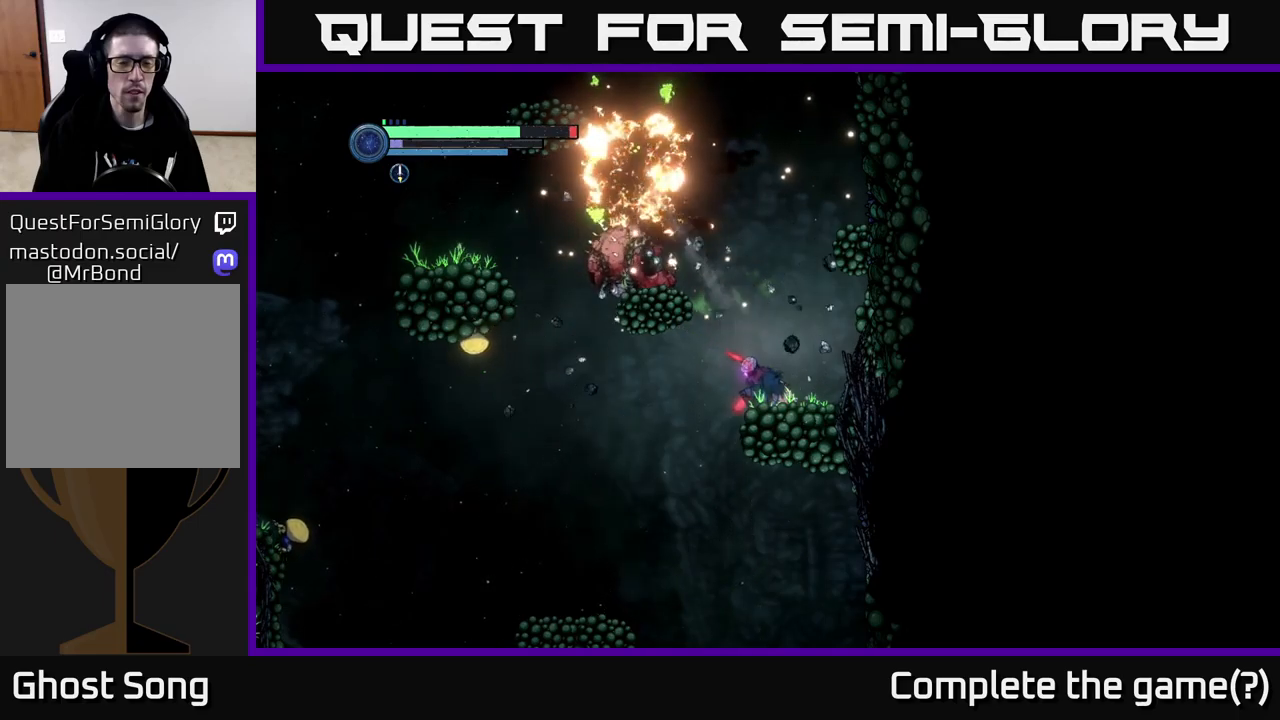
{"buttons": ["A"], "left_stick": "left", "right_stick": "center", "events": [[33, "left_stick", "center"], [100, "A", "down"], [150, "left_stick", "left"]]}
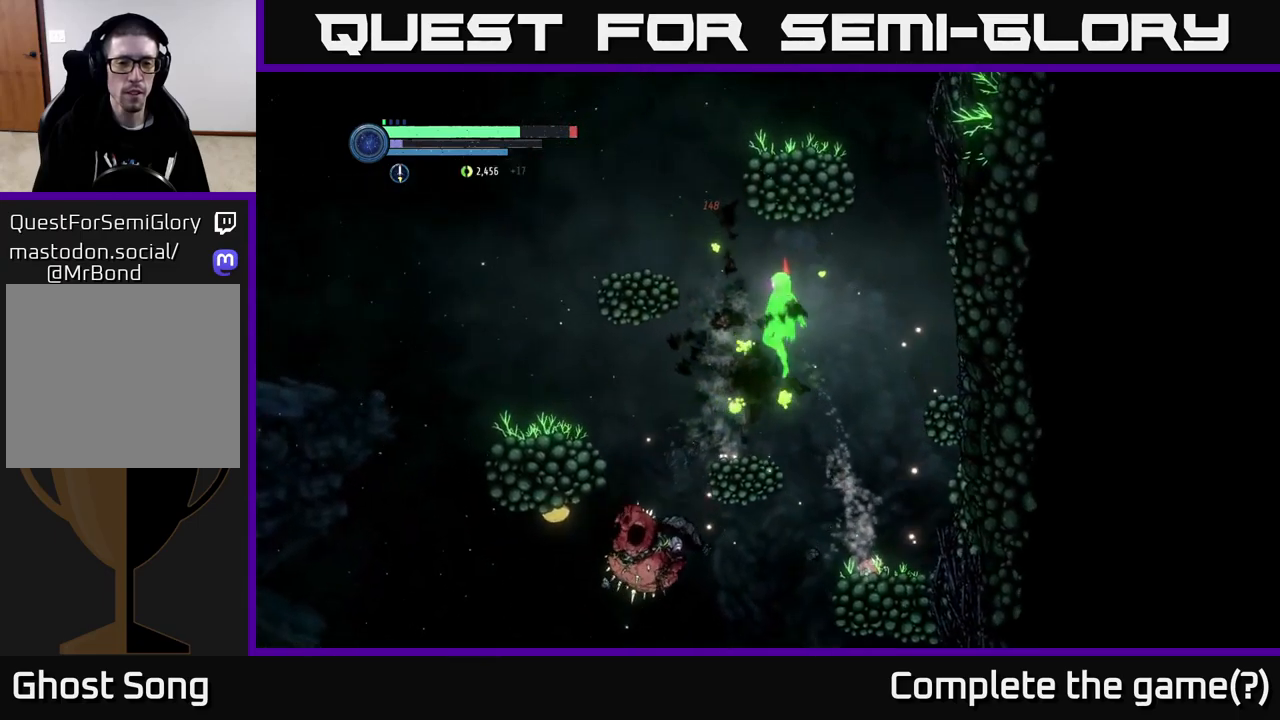
{"buttons": [], "left_stick": "center", "right_stick": "center", "events": [[183, "A", "up"], [183, "left_stick", "center"]]}
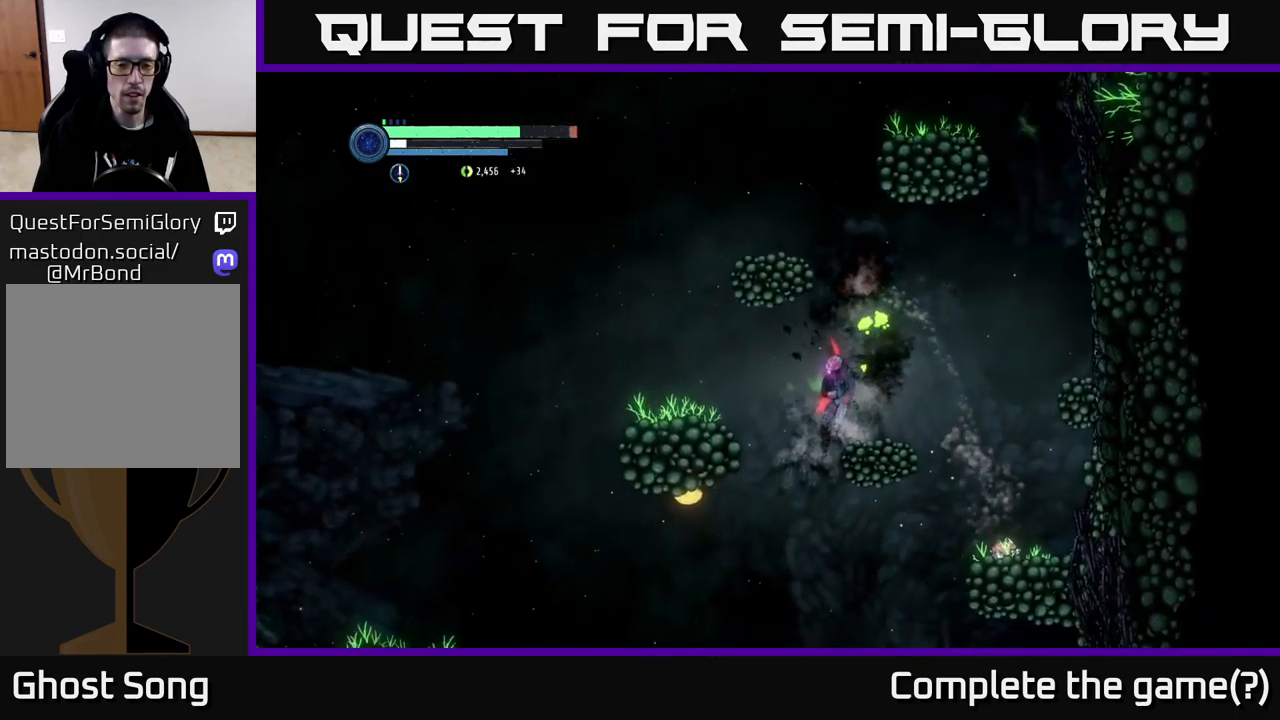
{"buttons": [], "left_stick": "right", "right_stick": "center", "events": [[217, "left_stick", "left"], [400, "left_stick", "right"]]}
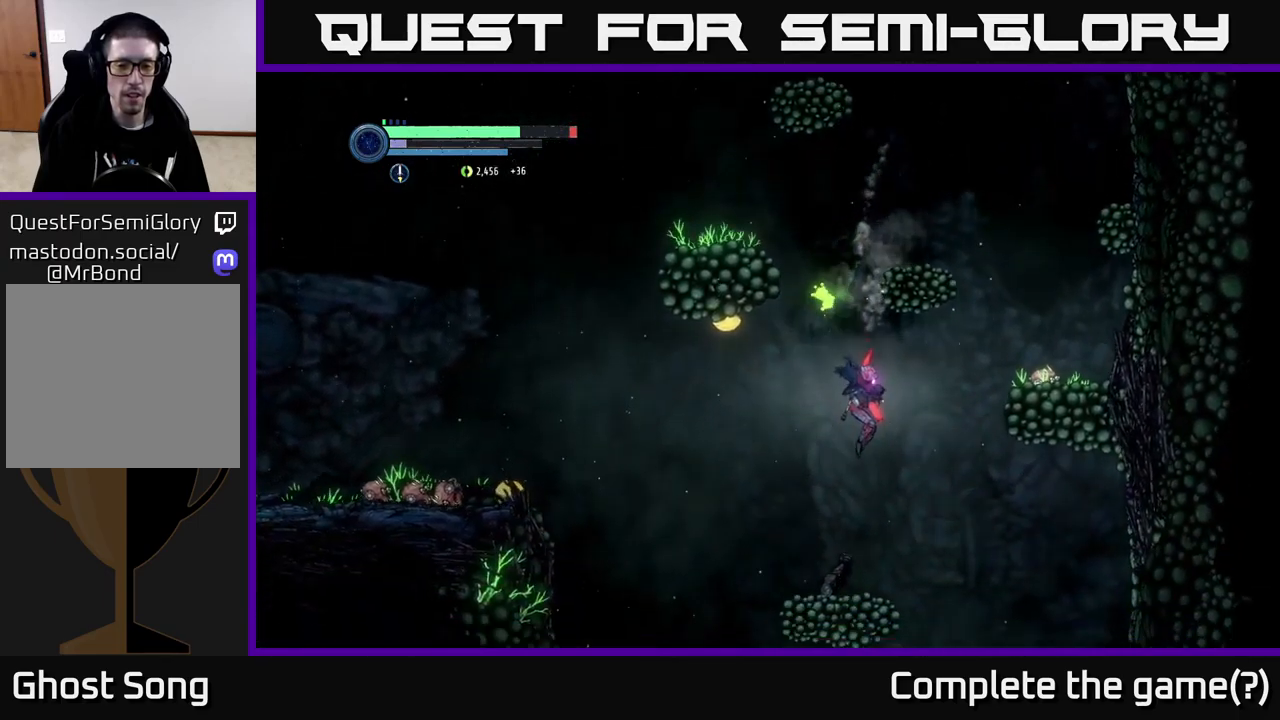
{"buttons": [], "left_stick": "left", "right_stick": "center", "events": [[100, "left_stick", "center"], [367, "left_stick", "left"]]}
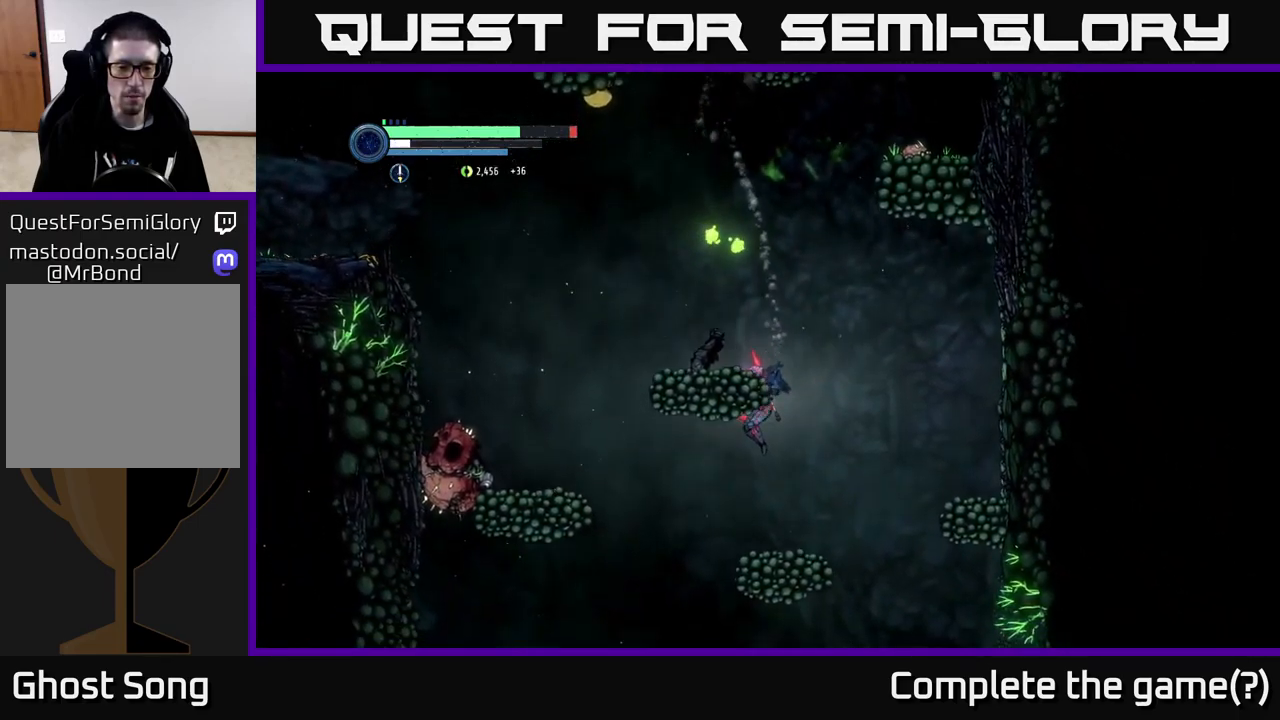
{"buttons": [], "left_stick": "center", "right_stick": "center", "events": [[183, "left_stick", "center"], [233, "left_stick", "right"], [400, "left_stick", "center"]]}
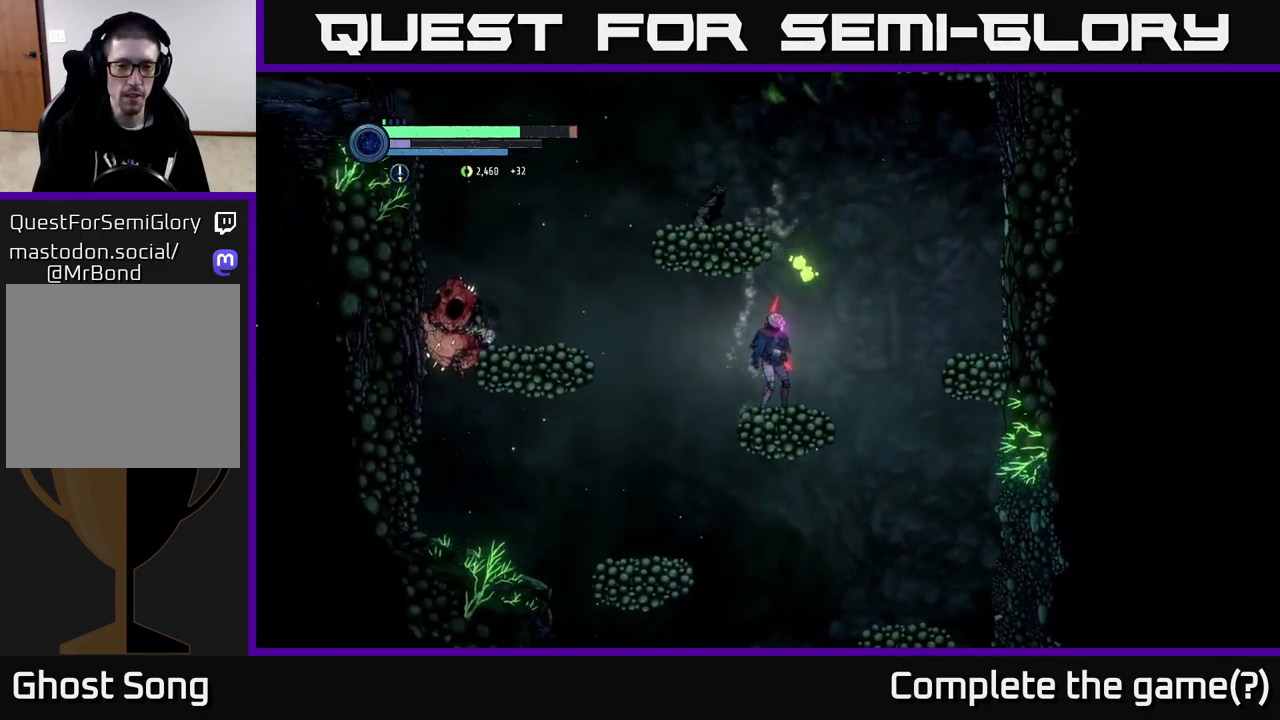
{"buttons": [], "left_stick": "left", "right_stick": "center", "events": [[217, "left_stick", "right"], [417, "left_stick", "left"]]}
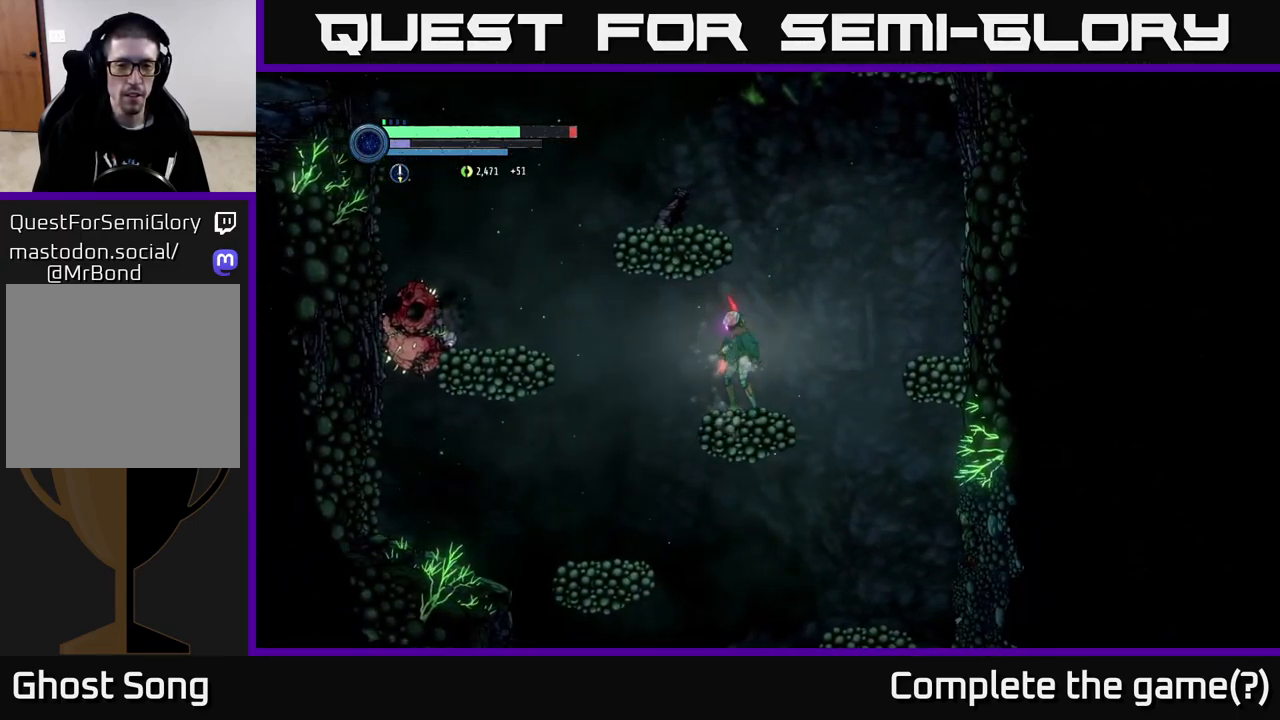
{"buttons": [], "left_stick": "left", "right_stick": "center", "events": [[350, "right_stick", "down"], [483, "right_stick", "center"]]}
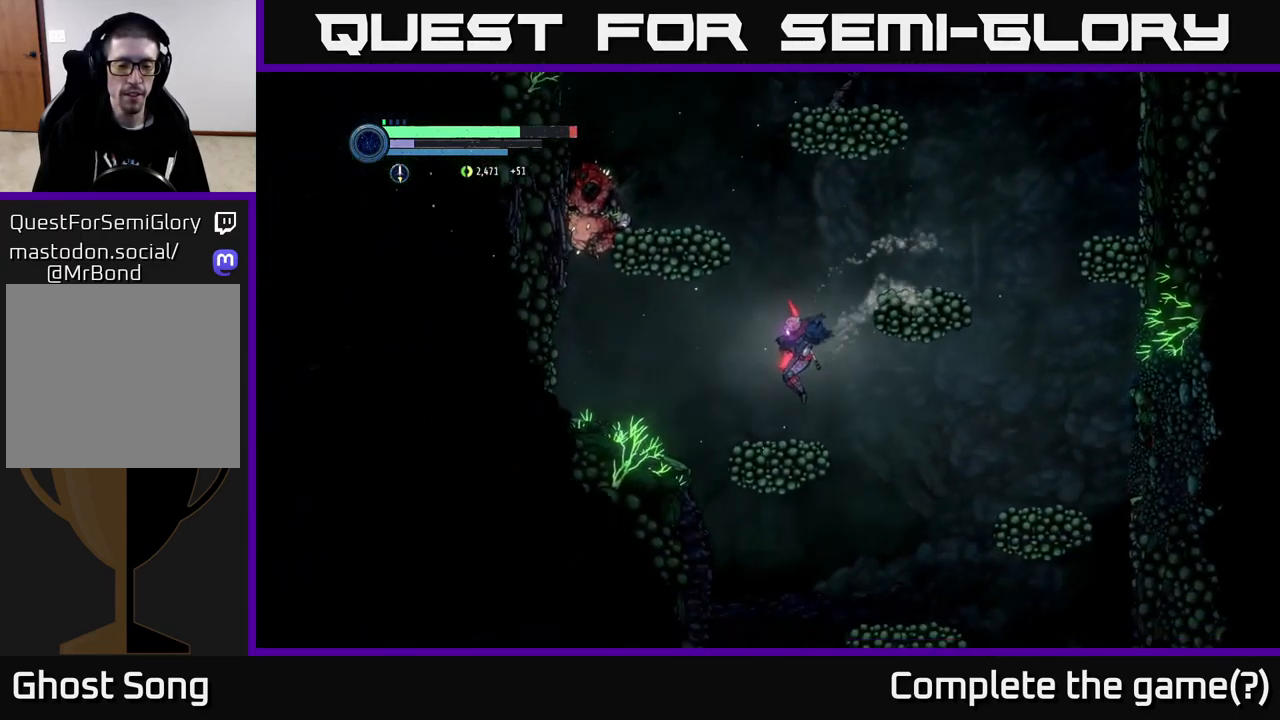
{"buttons": [], "left_stick": "right", "right_stick": "center", "events": [[183, "left_stick", "right"]]}
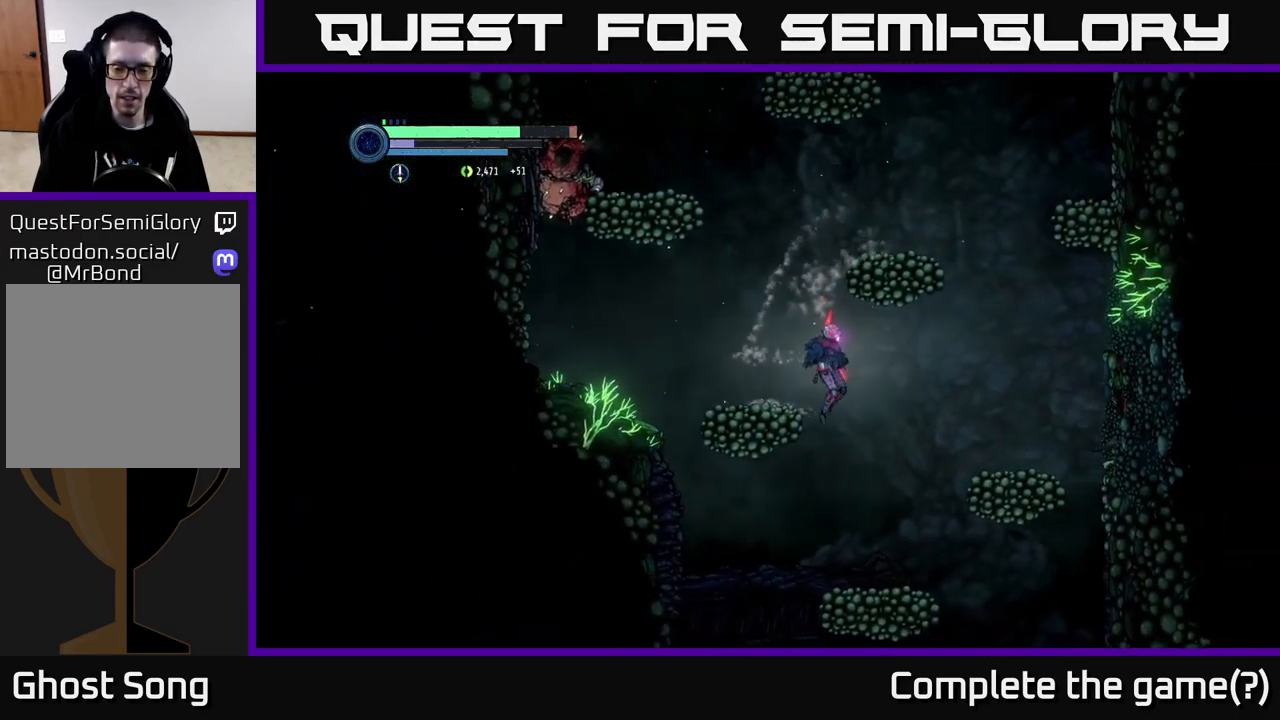
{"buttons": ["A"], "left_stick": "left", "right_stick": "center", "events": [[167, "left_stick", "center"], [350, "left_stick", "left"], [433, "A", "down"]]}
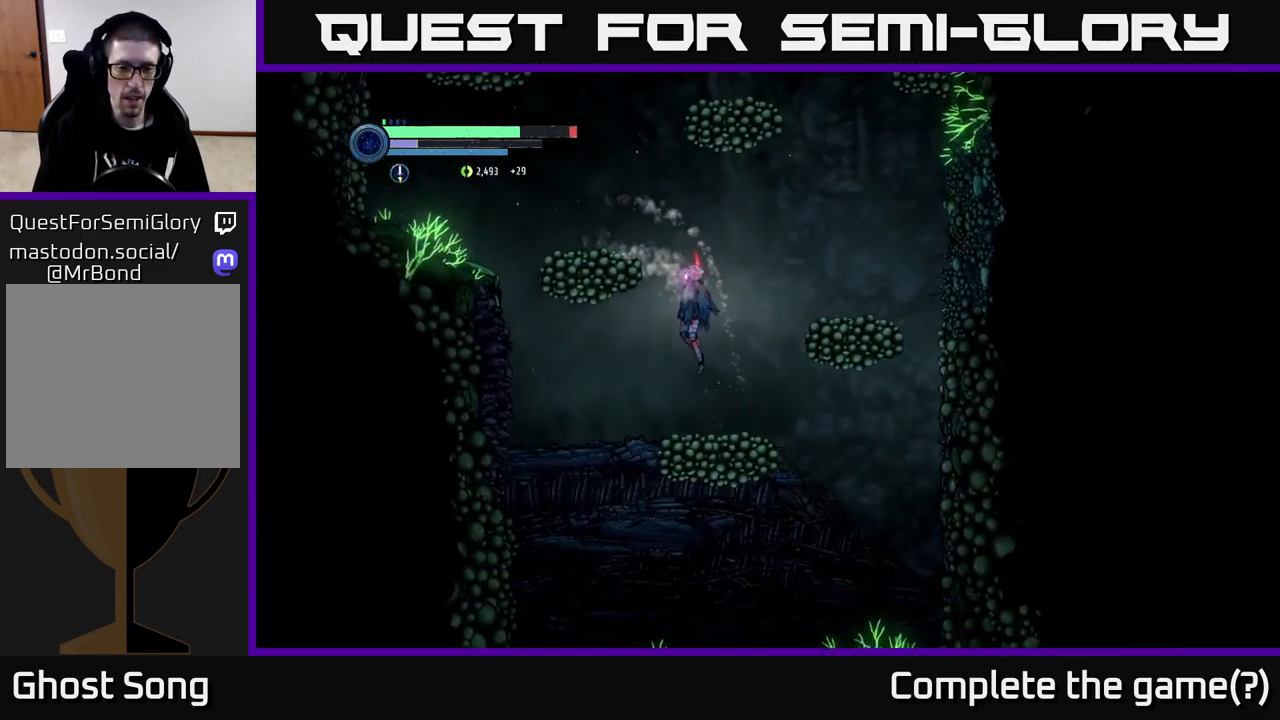
{"buttons": [], "left_stick": "center", "right_stick": "center", "events": [[317, "A", "up"], [500, "left_stick", "center"]]}
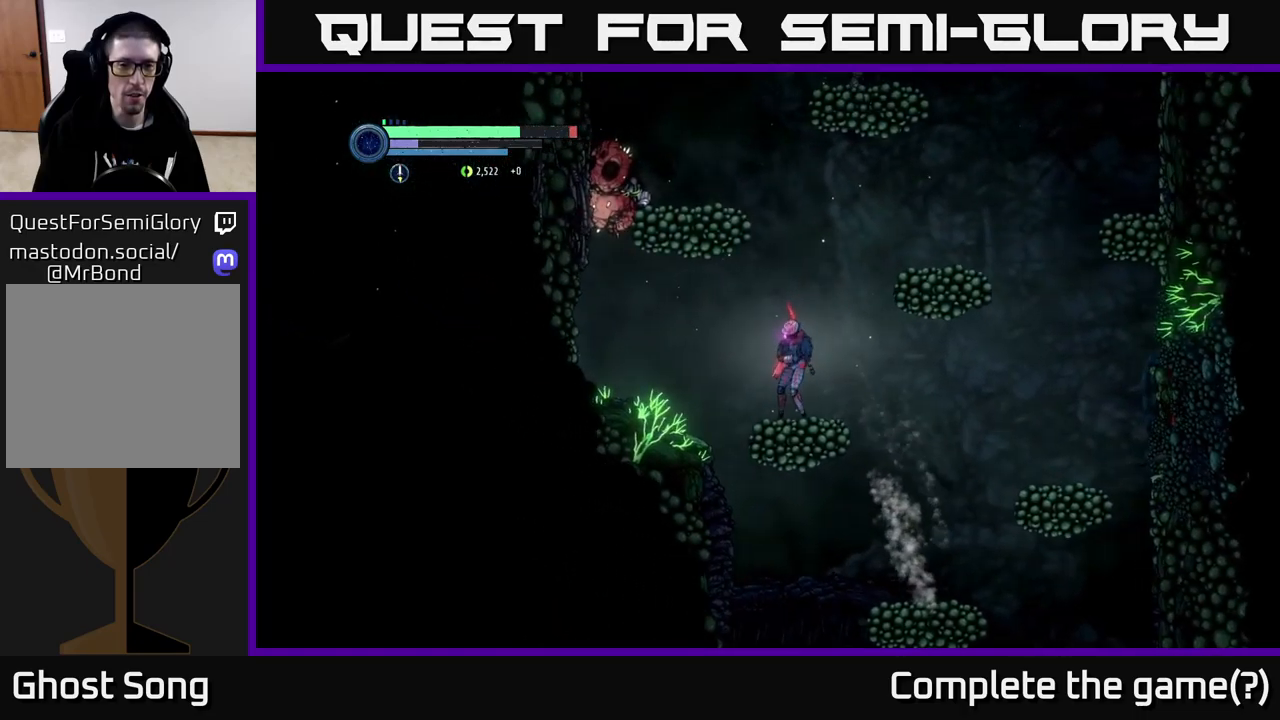
{"buttons": ["A"], "left_stick": "left", "right_stick": "center", "events": [[100, "A", "down"], [167, "left_stick", "left"]]}
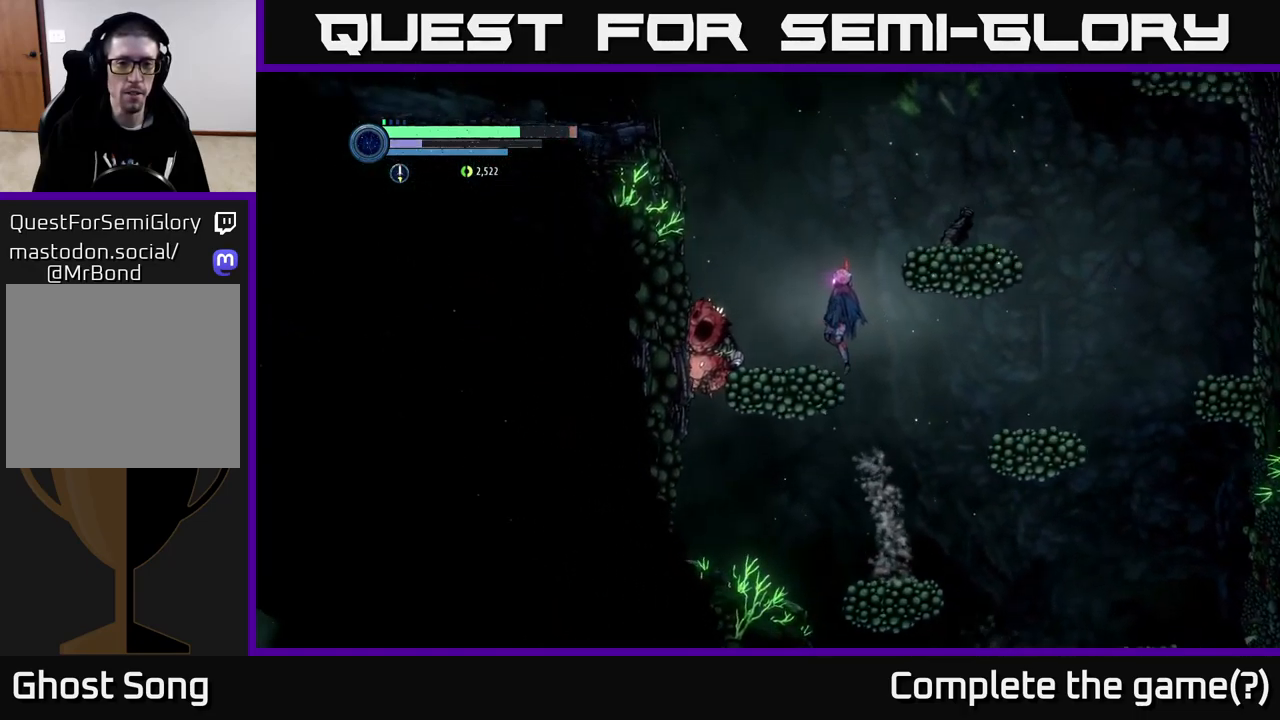
{"buttons": [], "left_stick": "left", "right_stick": "center", "events": [[267, "A", "up"], [284, "left_stick", "center"], [417, "left_stick", "left"]]}
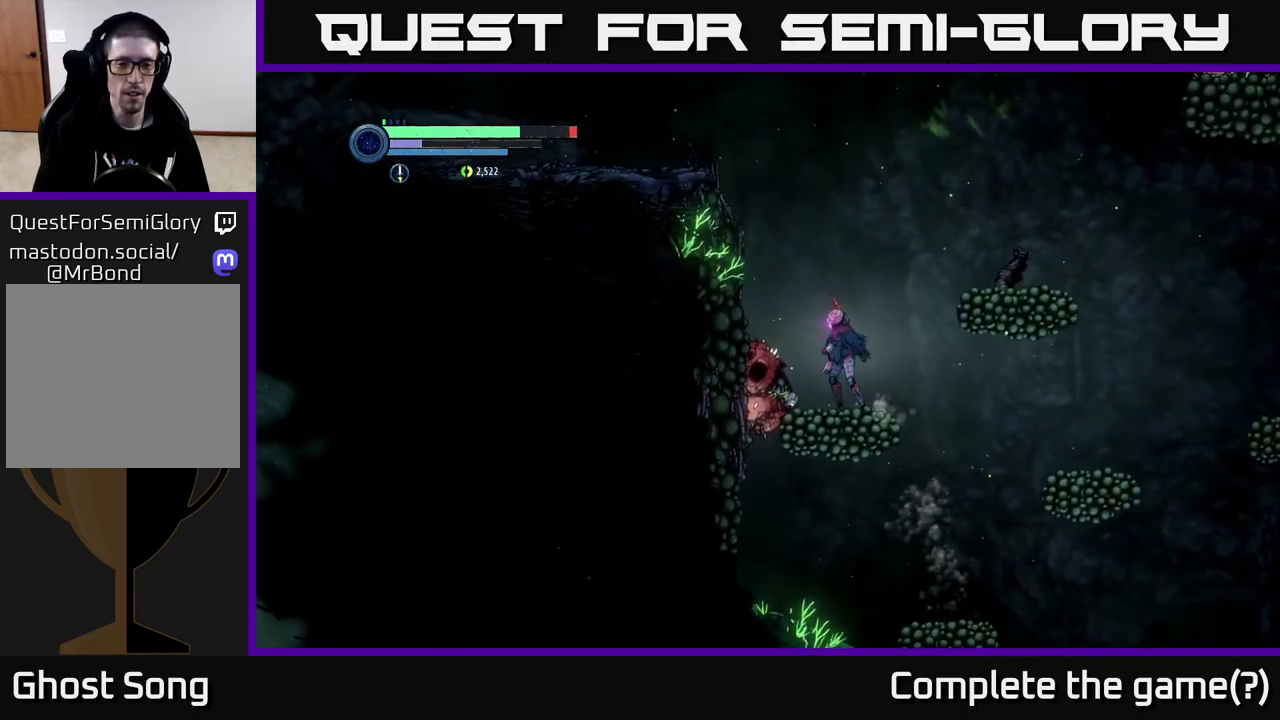
{"buttons": ["A"], "left_stick": "left", "right_stick": "center", "events": [[134, "A", "down"]]}